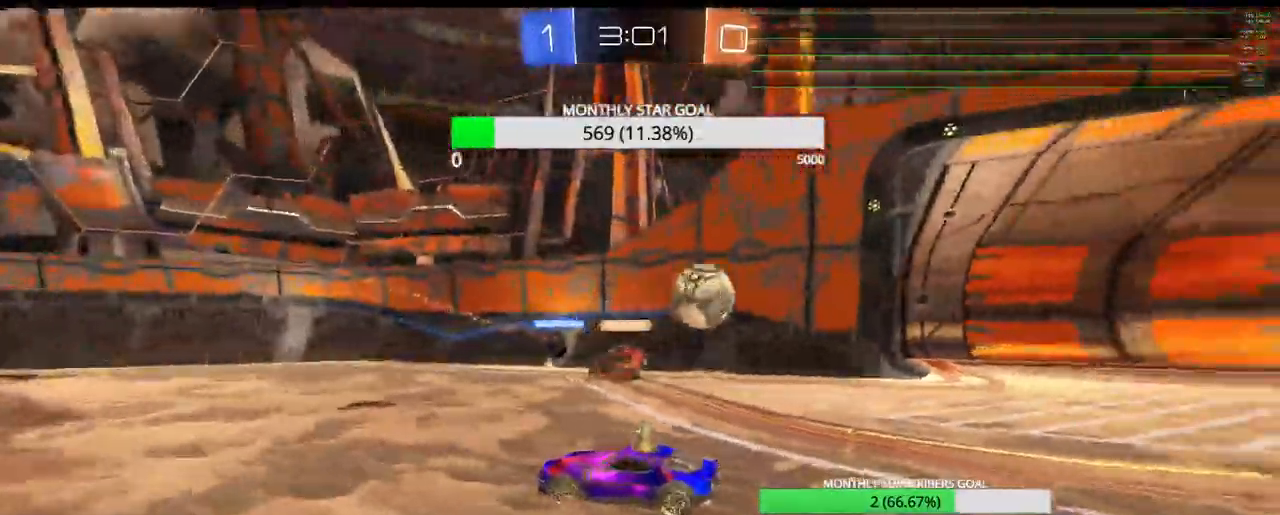
Gameplay with a controller (PlayStation layout); each line is a JSON object with the inputs held at the frame after it. "events" lists button and stick changes between this image and that frame as [ms after this image, input, new state], when the widget could be followed in between.
{"buttons": ["R1", "R2"], "left_stick": "left", "right_stick": "center", "events": [[33, "R1", "down"]]}
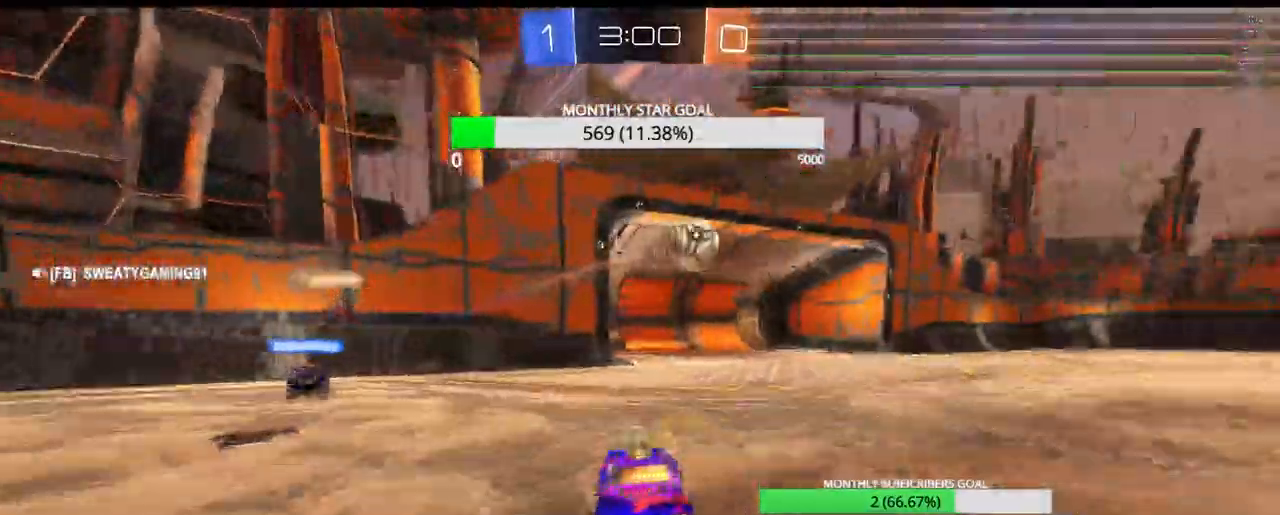
{"buttons": ["R1", "R2"], "left_stick": "left", "right_stick": "center", "events": []}
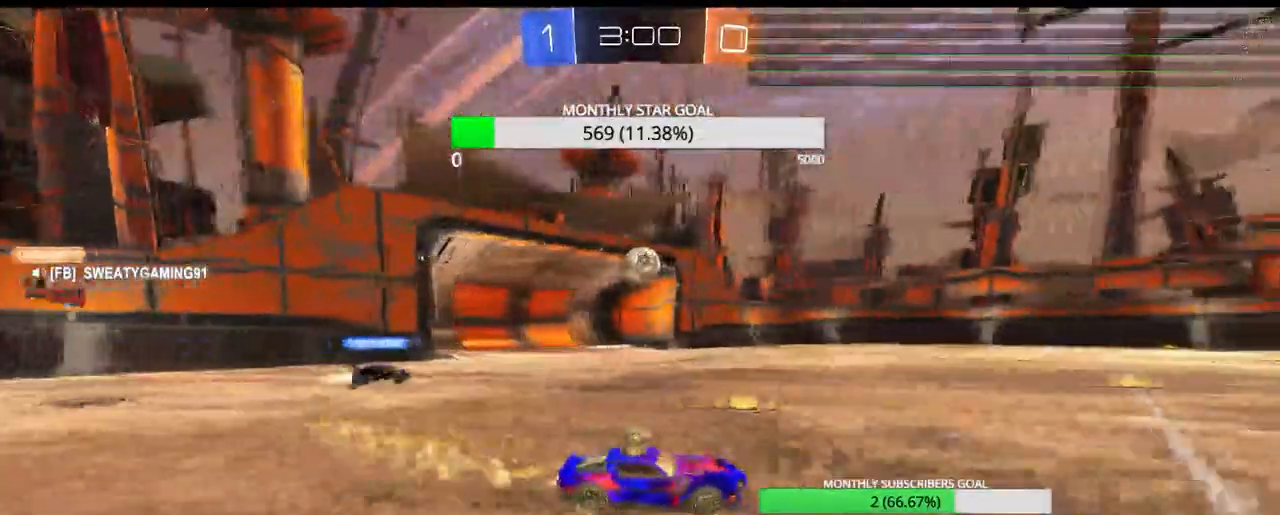
{"buttons": ["R2"], "left_stick": "center", "right_stick": "center", "events": [[200, "left_stick", "center"], [433, "left_stick", "left"], [450, "R1", "up"], [500, "left_stick", "center"]]}
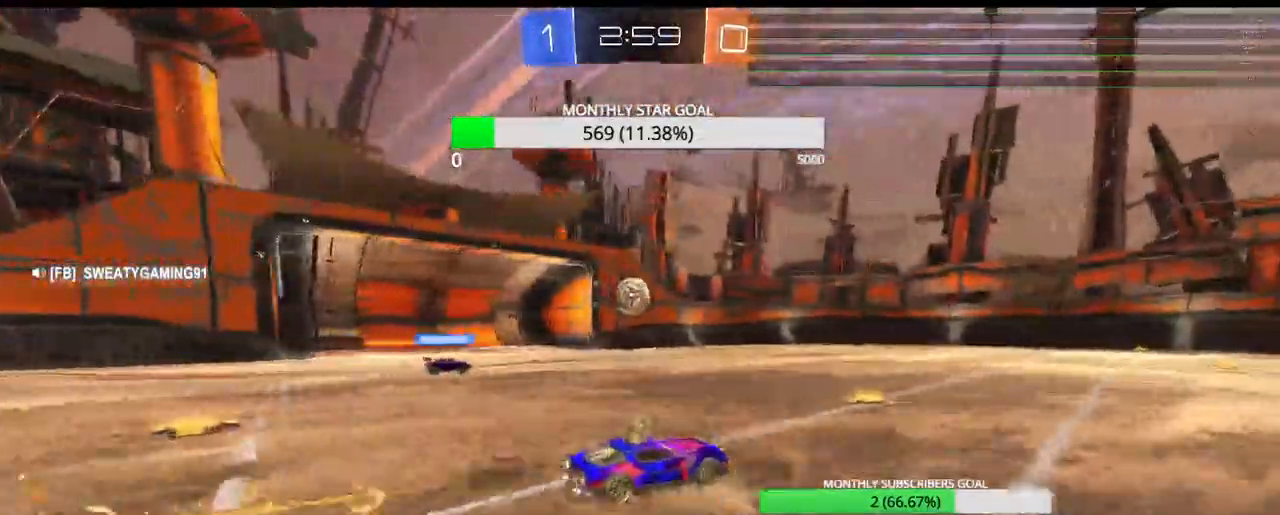
{"buttons": ["TRIANGLE", "R2"], "left_stick": "right", "right_stick": "center", "events": [[317, "left_stick", "right"], [417, "TRIANGLE", "down"]]}
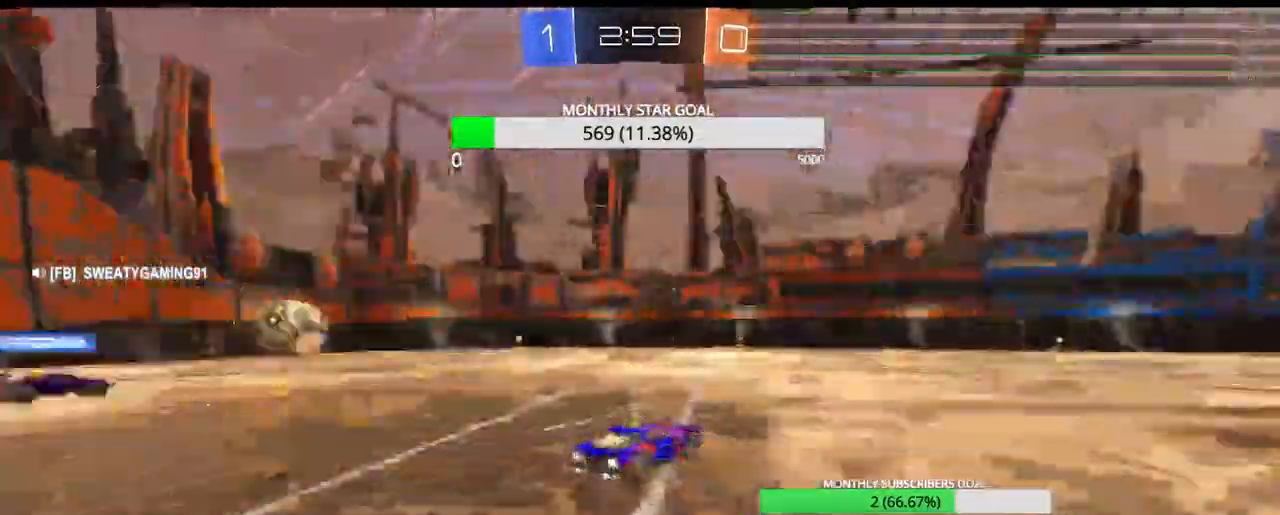
{"buttons": ["R1", "R2"], "left_stick": "center", "right_stick": "center", "events": [[33, "R1", "down"], [83, "left_stick", "center"], [183, "TRIANGLE", "up"]]}
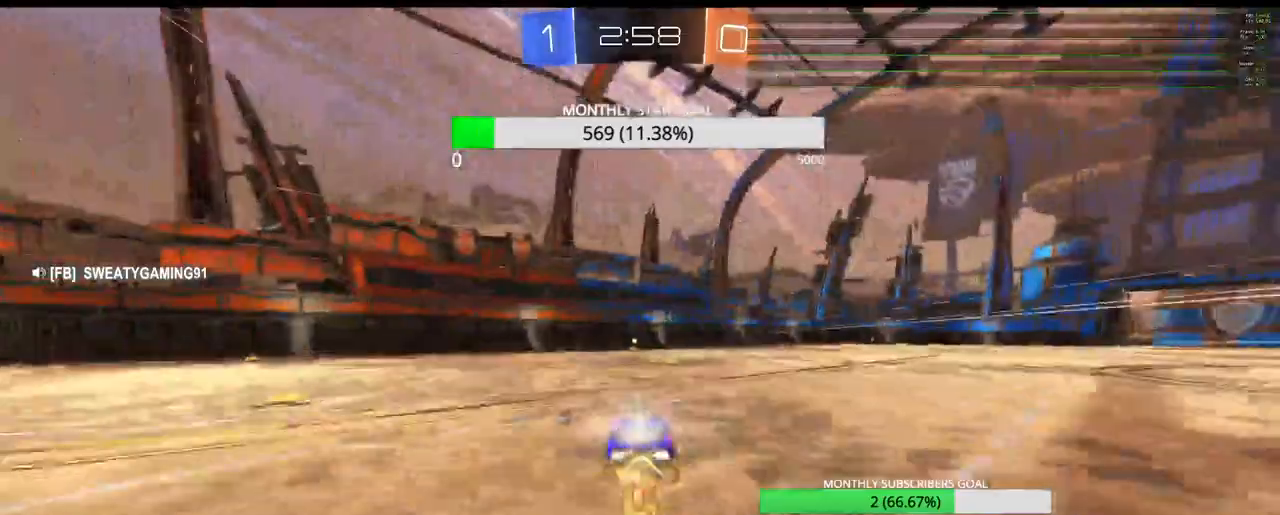
{"buttons": ["TRIANGLE", "R1", "R2"], "left_stick": "center", "right_stick": "center", "events": [[183, "left_stick", "right"], [267, "TRIANGLE", "down"], [300, "left_stick", "center"]]}
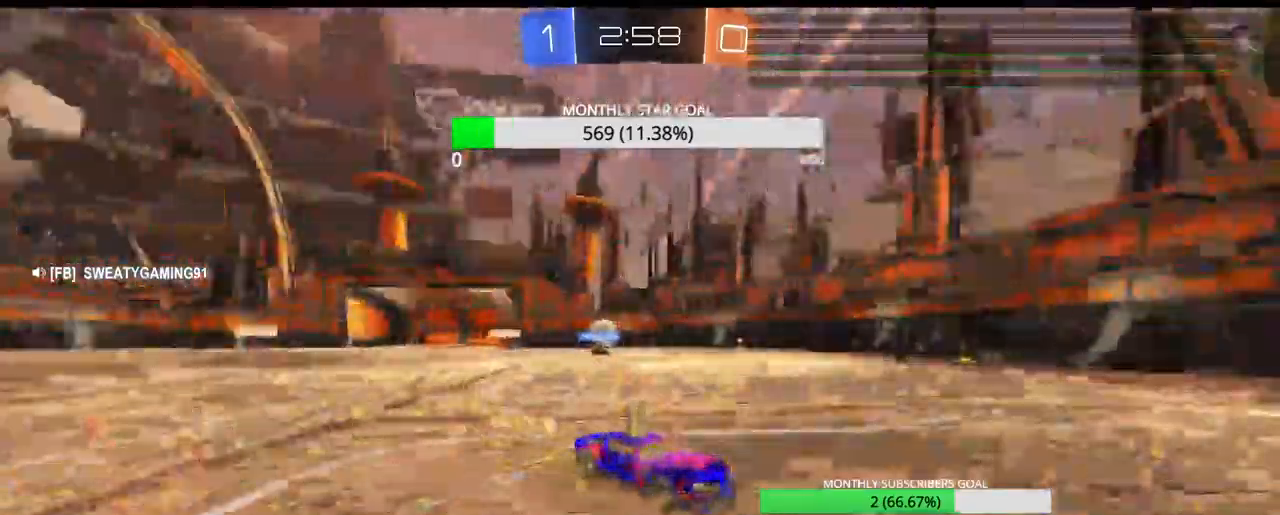
{"buttons": ["L1"], "left_stick": "left", "right_stick": "center", "events": [[183, "TRIANGLE", "up"], [367, "R1", "up"], [367, "left_stick", "left"], [383, "L1", "down"], [400, "R2", "up"]]}
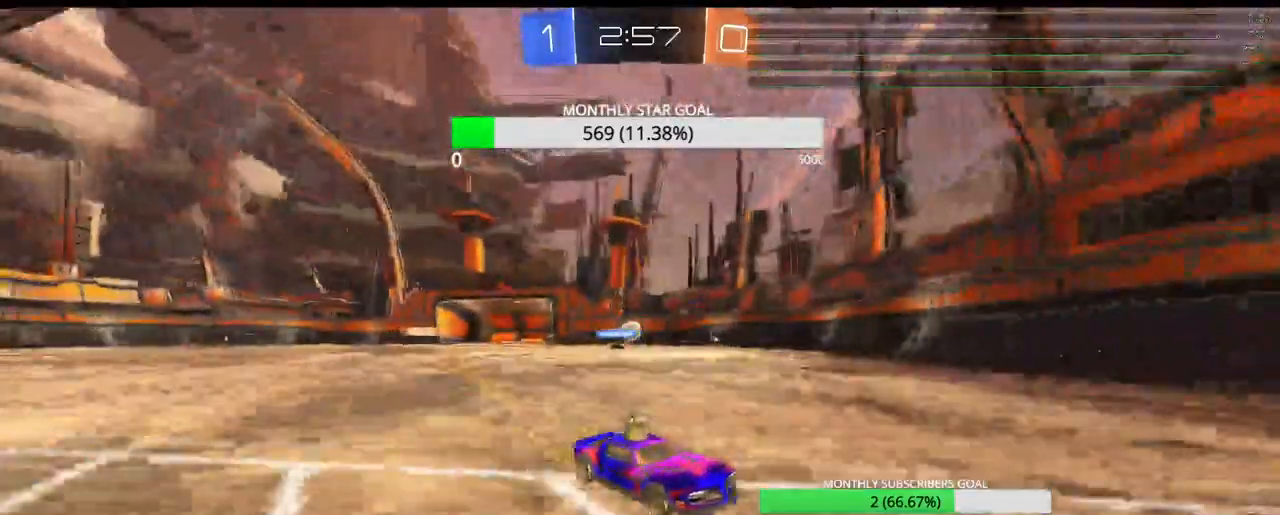
{"buttons": ["R2"], "left_stick": "left", "right_stick": "center", "events": [[467, "R2", "down"], [483, "L1", "up"]]}
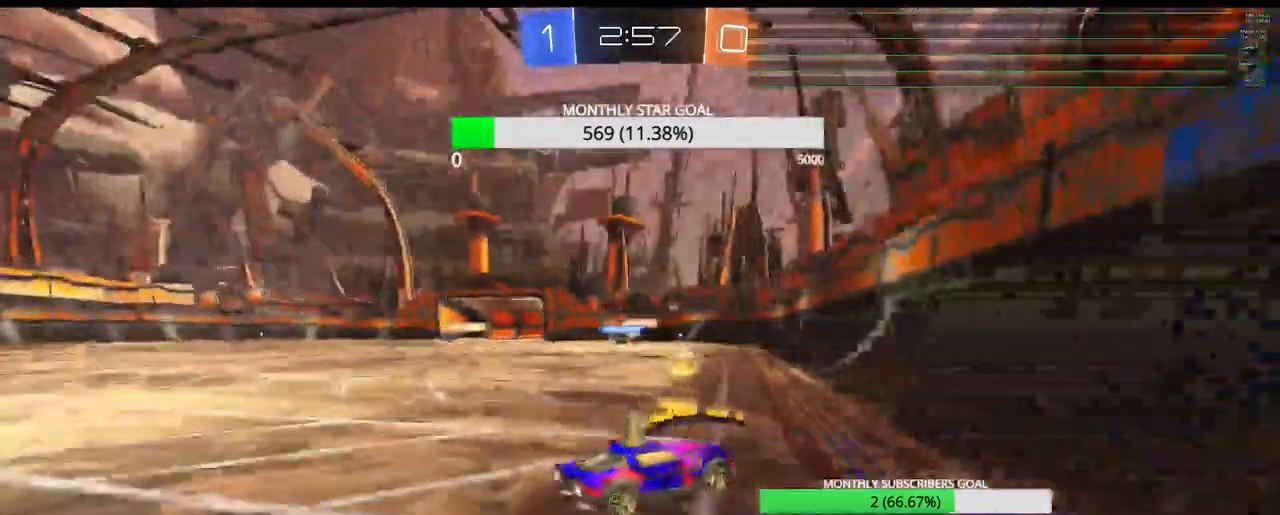
{"buttons": ["R1", "R2"], "left_stick": "center", "right_stick": "center", "events": [[133, "R1", "down"], [200, "R1", "up"], [267, "R1", "down"], [350, "left_stick", "center"]]}
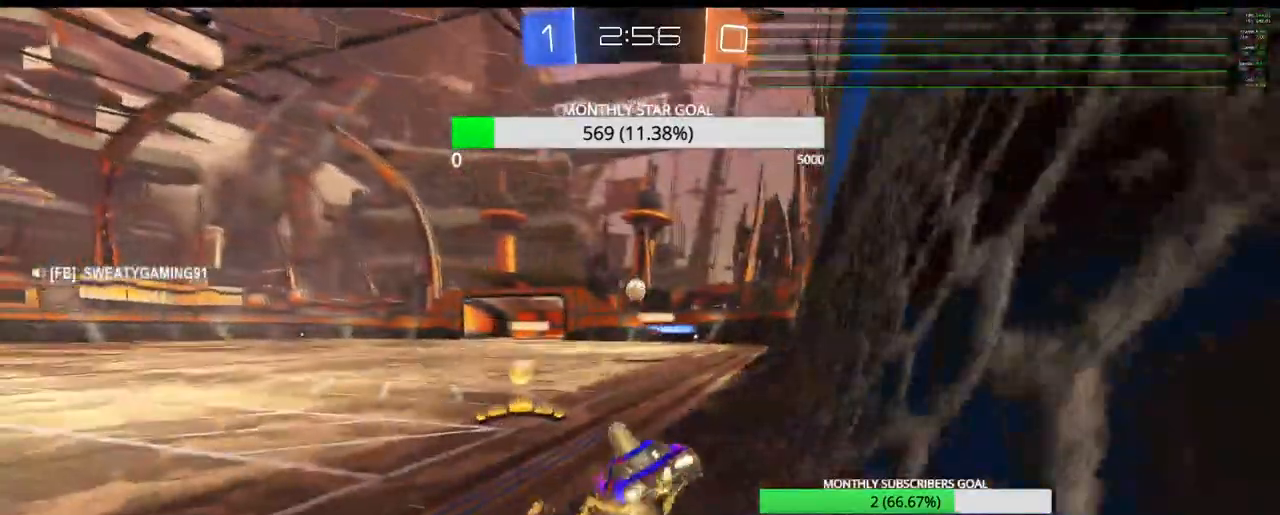
{"buttons": ["R2"], "left_stick": "right", "right_stick": "center", "events": [[50, "R1", "up"], [417, "left_stick", "right"]]}
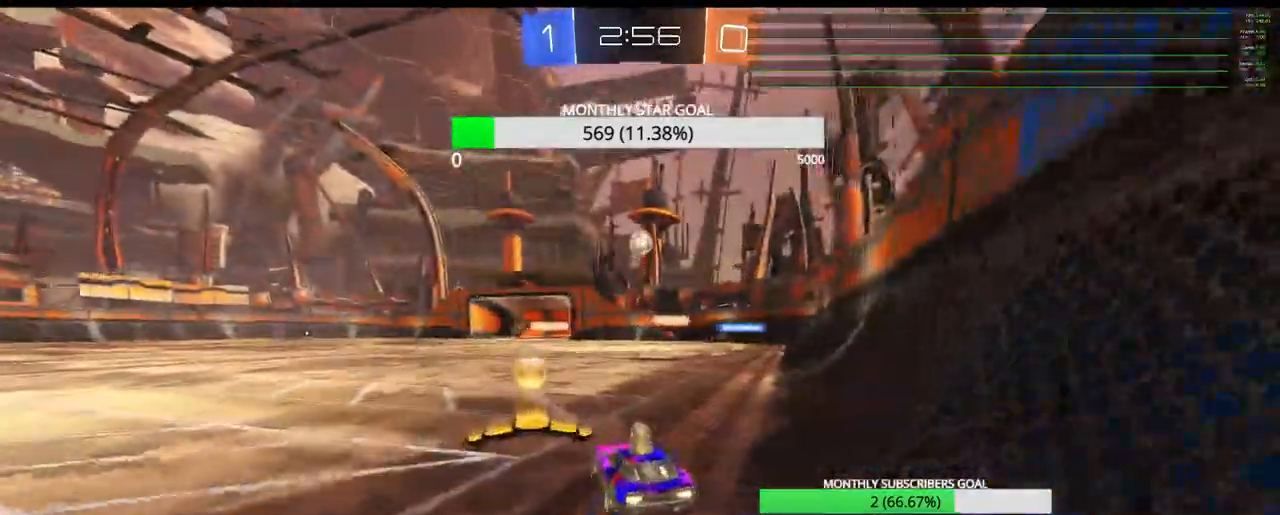
{"buttons": ["R1", "R2"], "left_stick": "down-right", "right_stick": "center", "events": [[50, "left_stick", "center"], [100, "R2", "up"], [117, "CROSS", "down"], [217, "CROSS", "up"], [267, "CROSS", "down"], [333, "left_stick", "down-right"], [350, "CROSS", "up"], [383, "R2", "down"], [400, "R1", "down"]]}
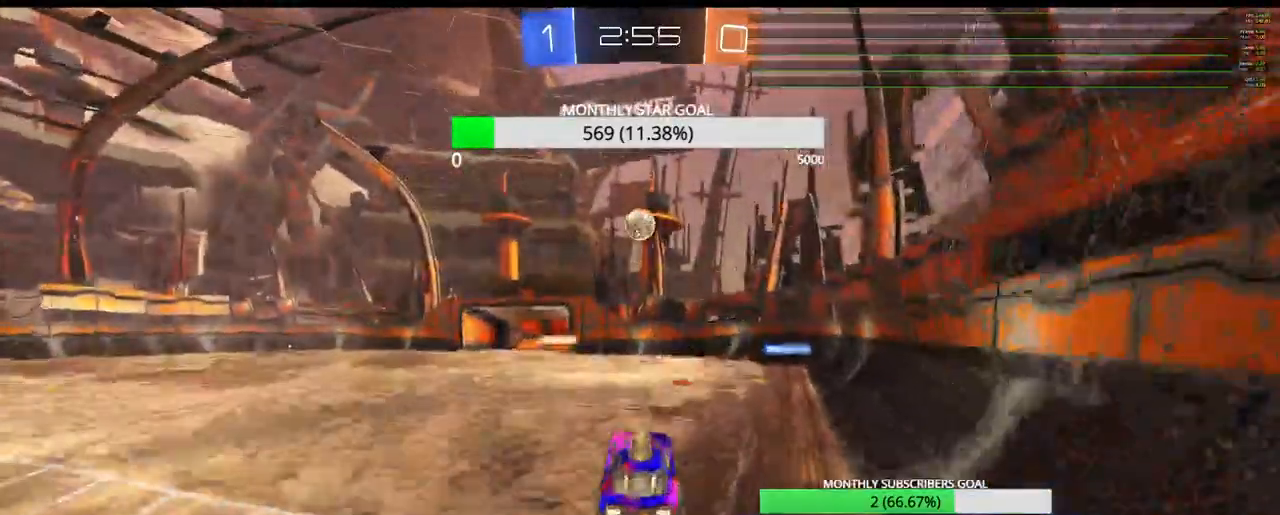
{"buttons": ["R1", "R2"], "left_stick": "up-left", "right_stick": "center", "events": [[33, "left_stick", "center"], [500, "left_stick", "up-left"]]}
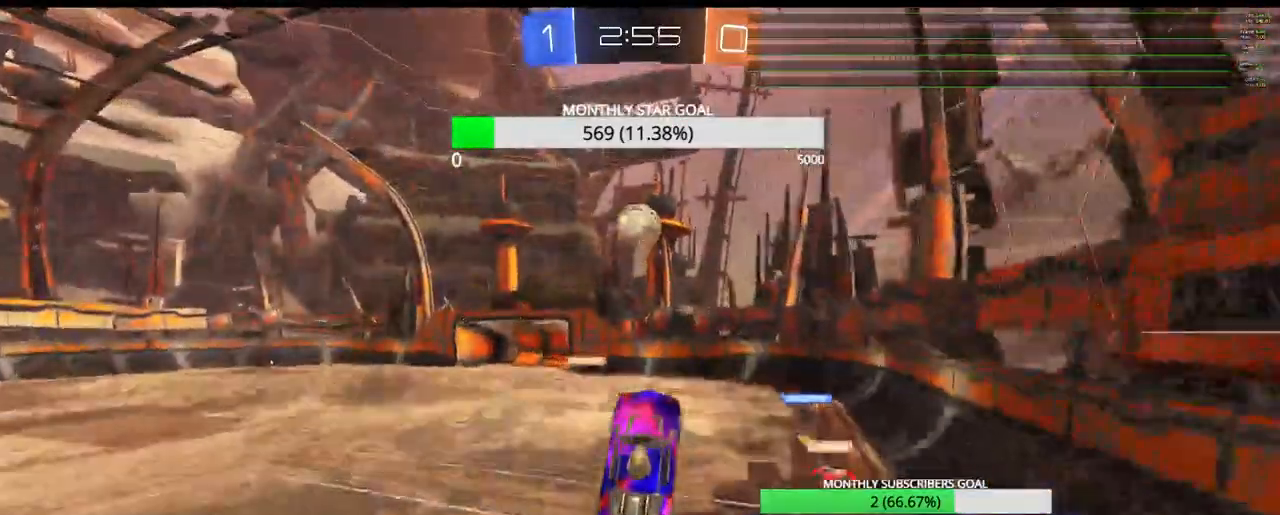
{"buttons": ["SQUARE", "R1", "R2"], "left_stick": "up-left", "right_stick": "center", "events": [[183, "left_stick", "center"], [350, "left_stick", "up-left"], [483, "SQUARE", "down"]]}
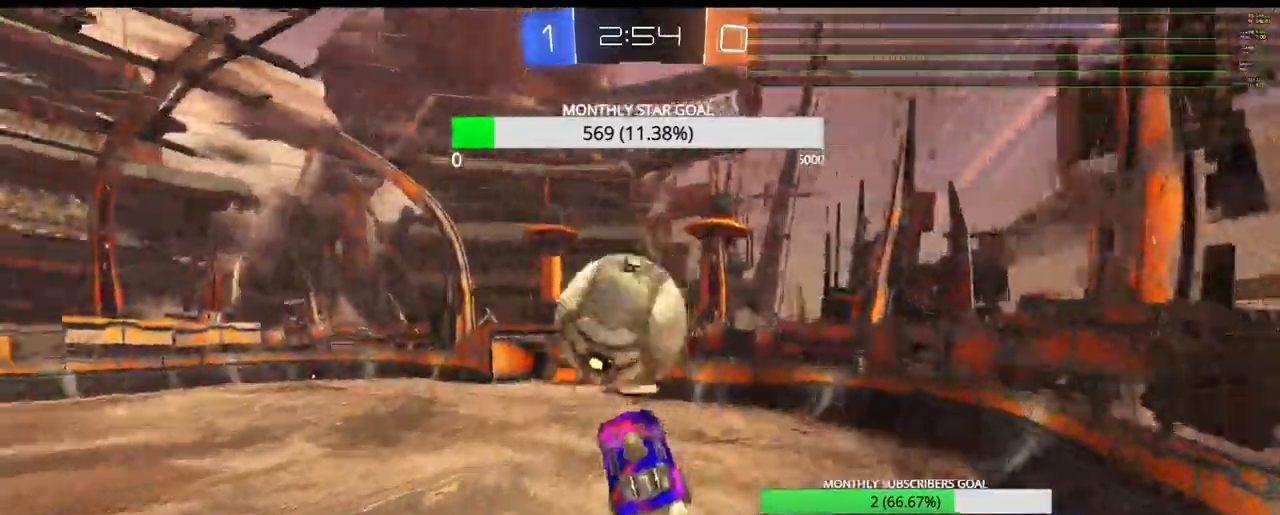
{"buttons": ["SQUARE", "R2"], "left_stick": "center", "right_stick": "center", "events": [[17, "left_stick", "center"], [317, "R1", "up"]]}
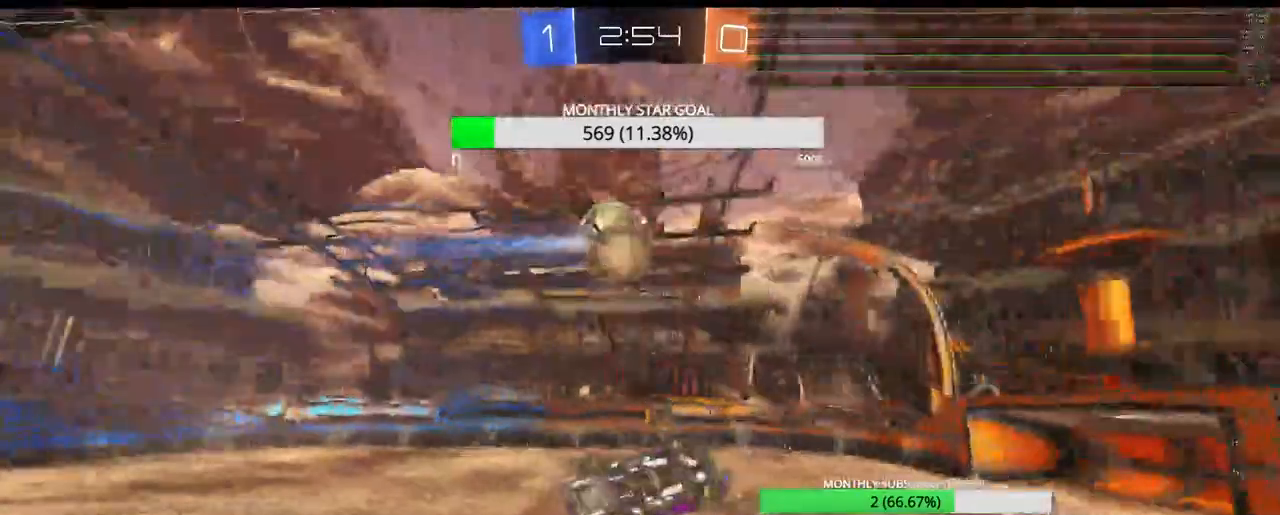
{"buttons": ["R2"], "left_stick": "center", "right_stick": "center", "events": [[483, "SQUARE", "up"]]}
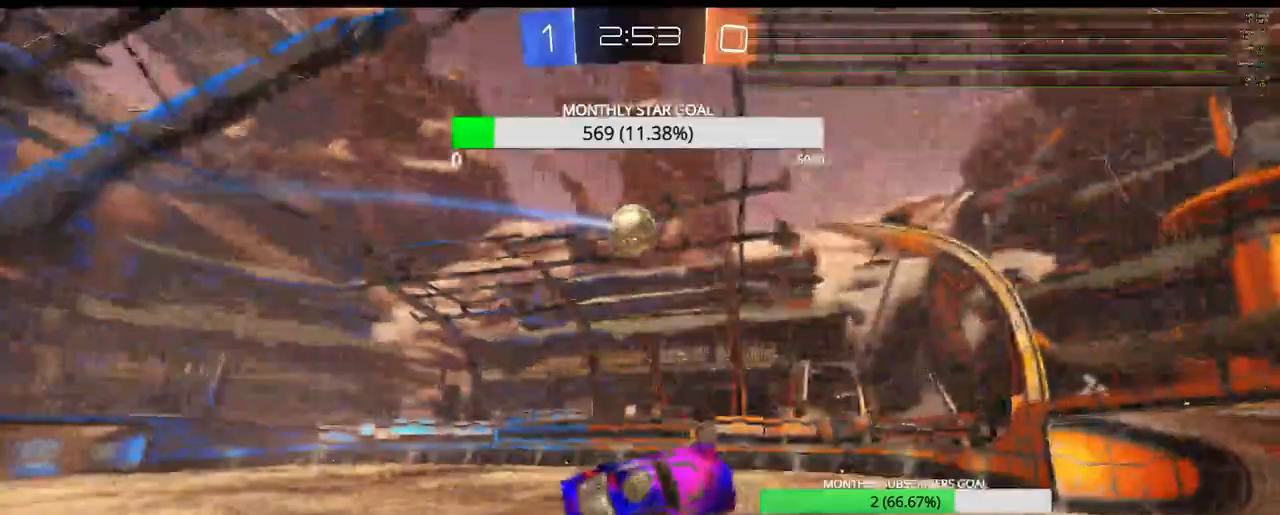
{"buttons": ["R2"], "left_stick": "left", "right_stick": "center", "events": [[483, "left_stick", "left"]]}
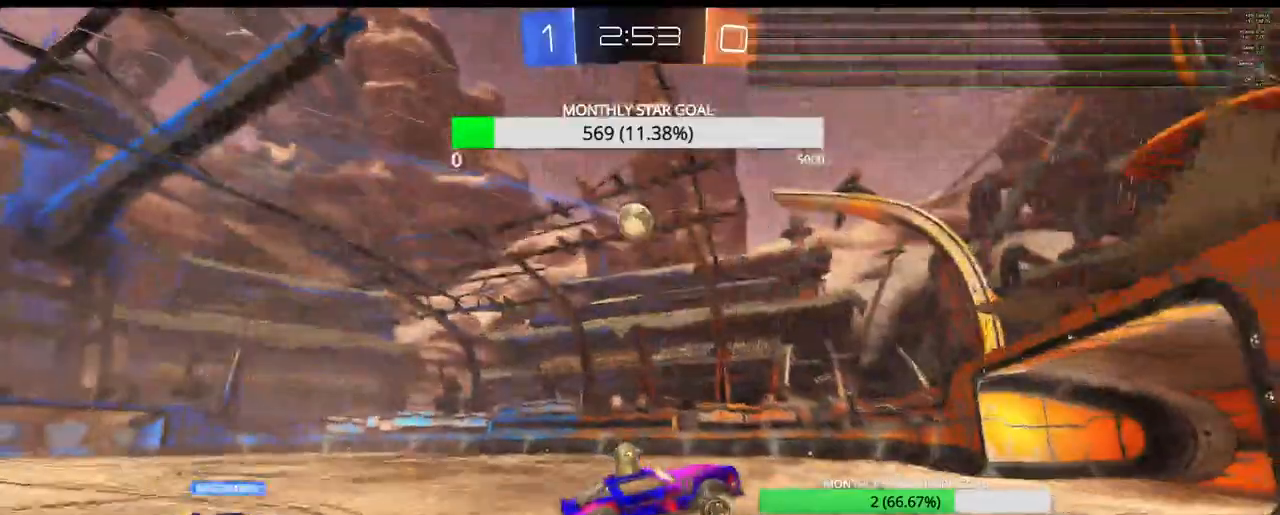
{"buttons": ["R1", "R2"], "left_stick": "left", "right_stick": "center", "events": [[167, "L1", "down"], [233, "L1", "up"], [250, "R1", "down"]]}
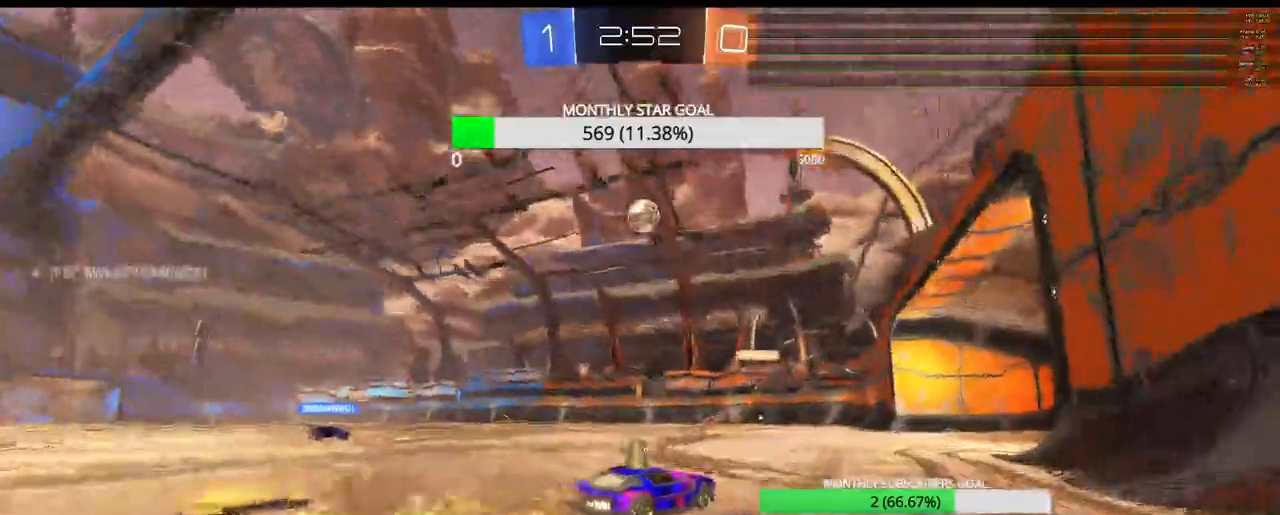
{"buttons": ["R2"], "left_stick": "center", "right_stick": "center", "events": [[83, "R1", "up"], [233, "CROSS", "down"], [250, "left_stick", "up"], [450, "left_stick", "center"], [467, "CROSS", "up"]]}
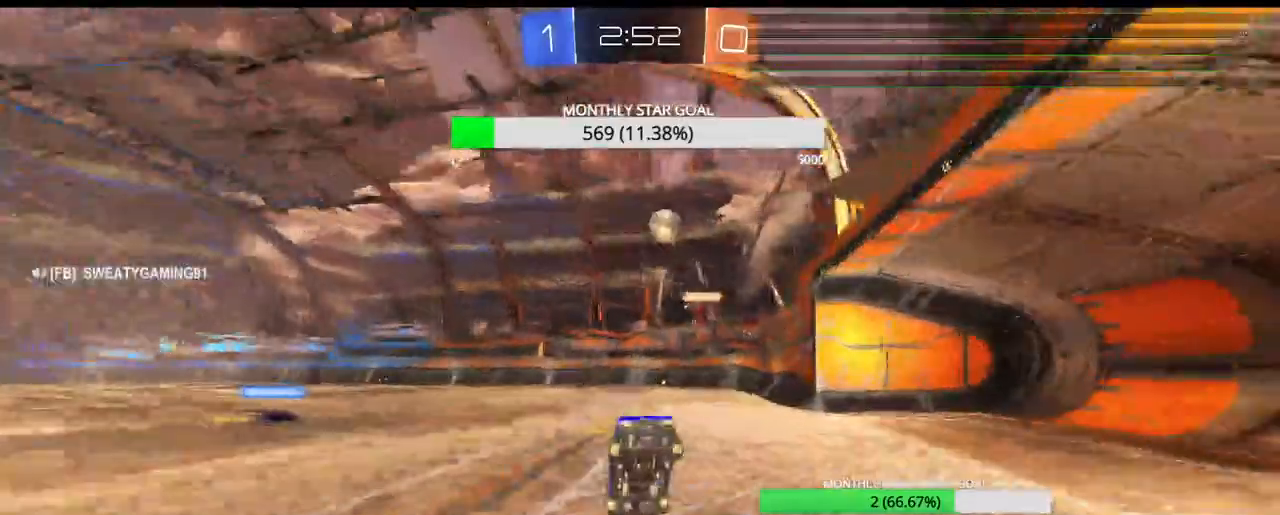
{"buttons": ["R2"], "left_stick": "center", "right_stick": "center", "events": []}
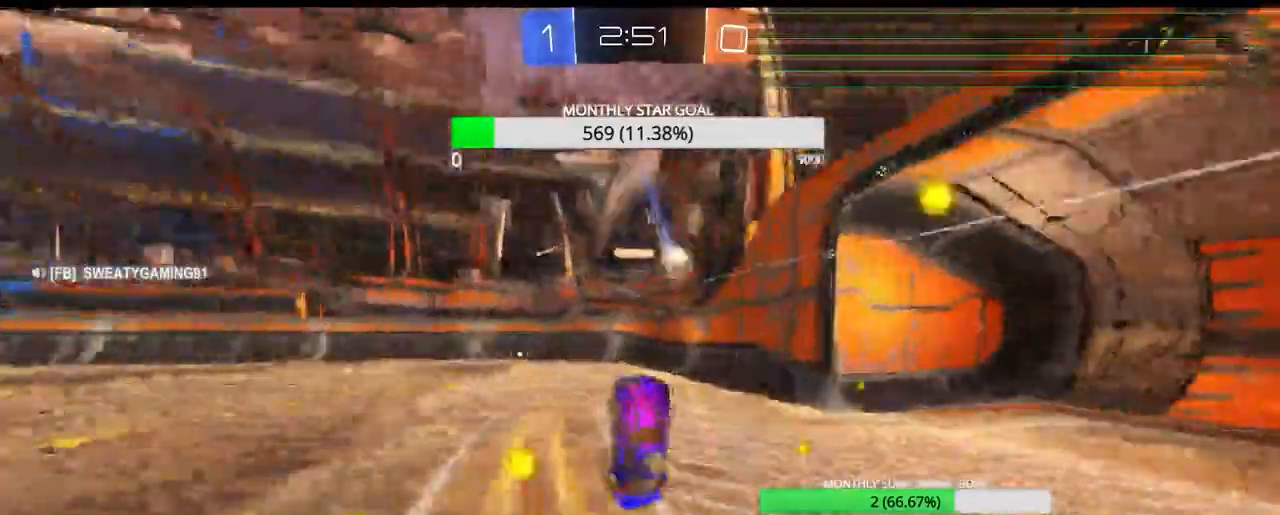
{"buttons": ["R1", "R2"], "left_stick": "center", "right_stick": "center", "events": [[17, "left_stick", "right"], [450, "left_stick", "center"], [467, "R1", "down"]]}
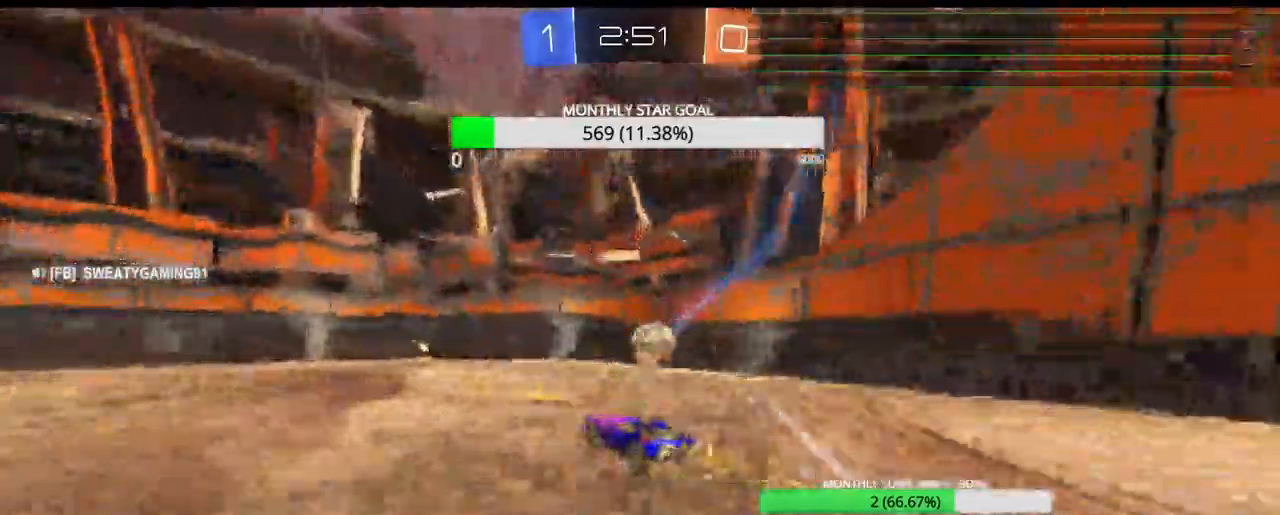
{"buttons": ["R1", "R2"], "left_stick": "center", "right_stick": "center", "events": []}
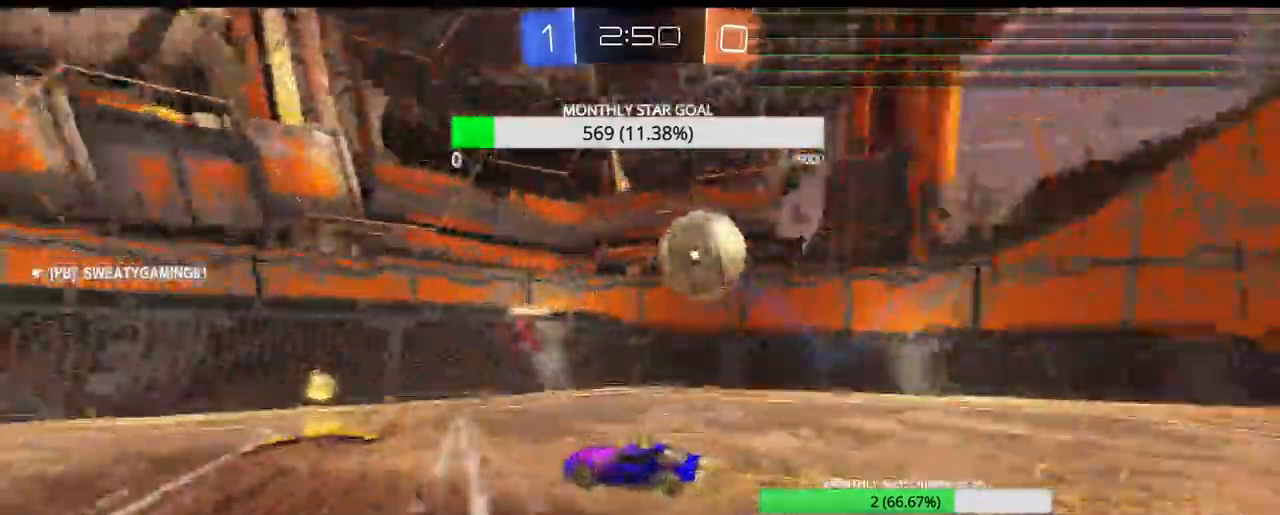
{"buttons": ["L1", "R1", "R2"], "left_stick": "left", "right_stick": "center", "events": [[17, "R1", "up"], [83, "R1", "down"], [183, "R1", "up"], [250, "left_stick", "left"], [450, "R1", "down"], [483, "L1", "down"]]}
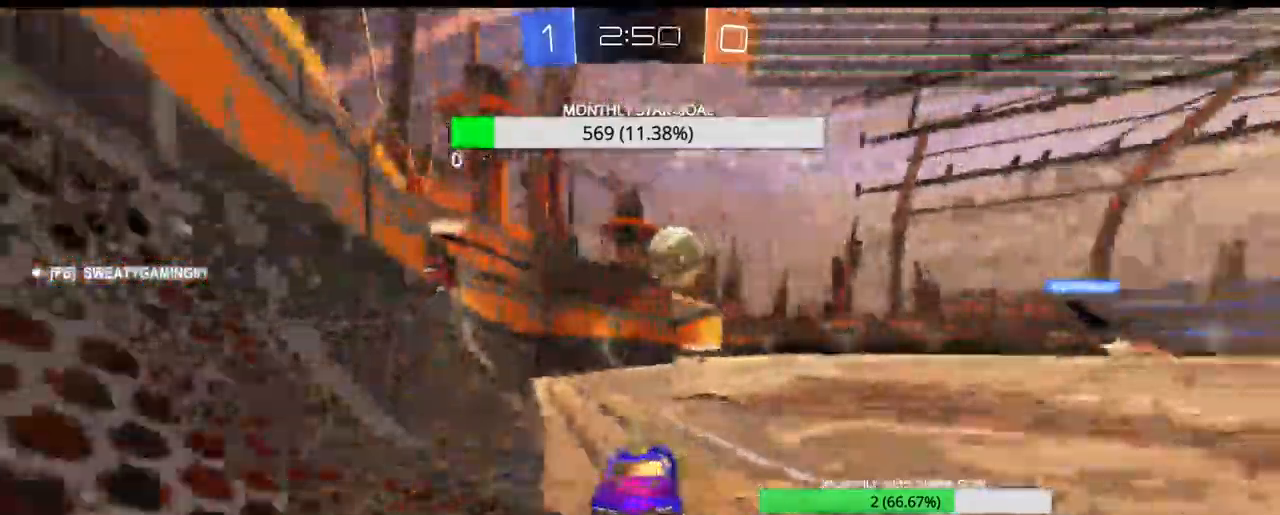
{"buttons": ["R1", "R2"], "left_stick": "left", "right_stick": "center", "events": [[83, "L1", "up"], [167, "L1", "down"], [250, "L1", "up"], [350, "L1", "down"], [433, "L1", "up"]]}
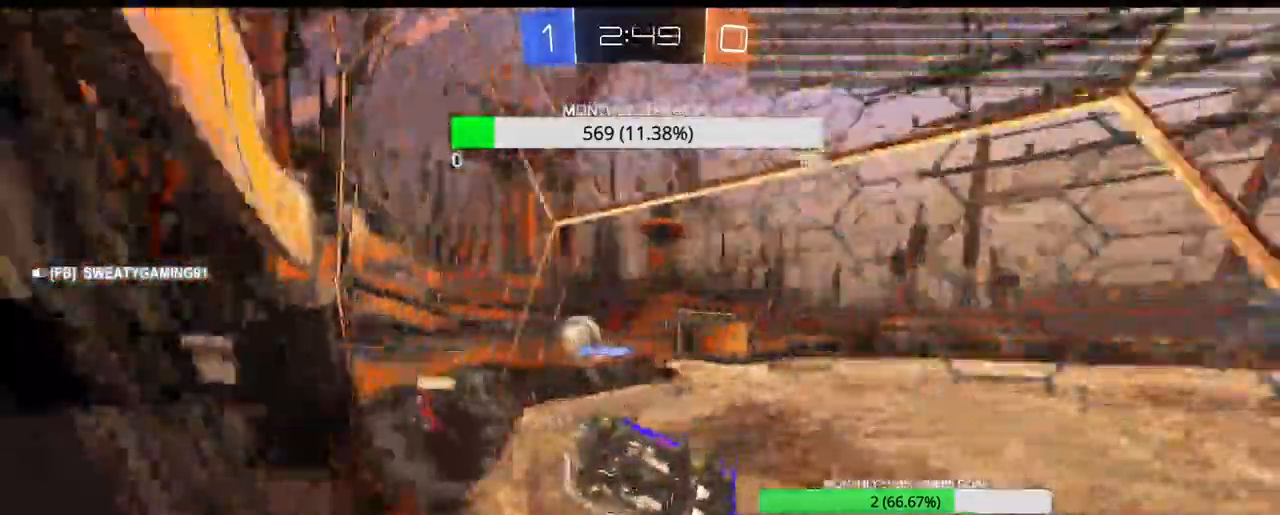
{"buttons": ["CROSS", "R1", "R2"], "left_stick": "left", "right_stick": "center", "events": [[383, "CROSS", "down"]]}
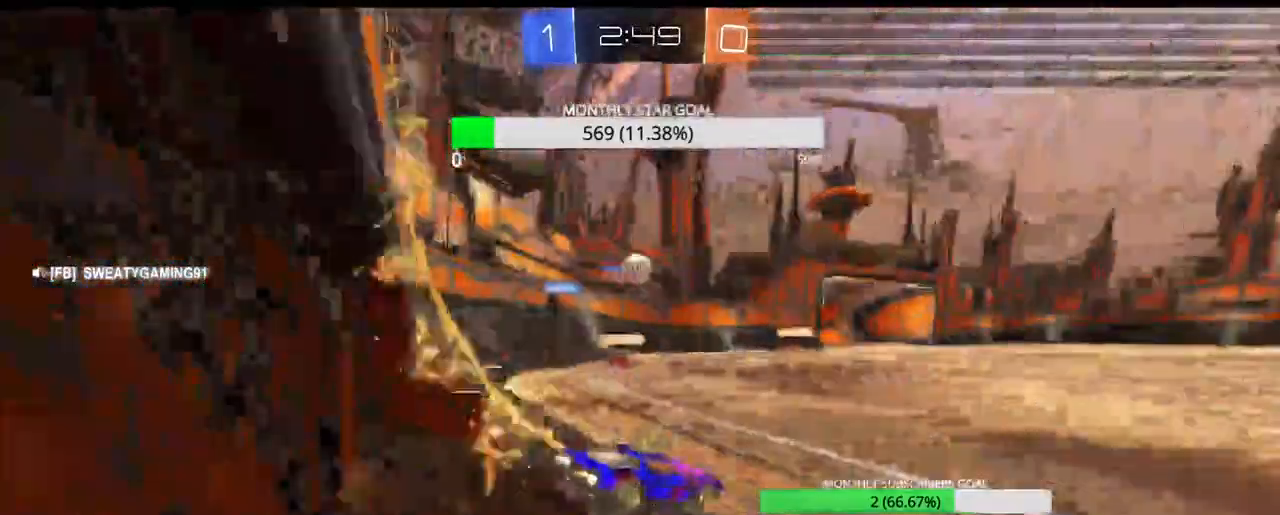
{"buttons": ["R2"], "left_stick": "center", "right_stick": "center", "events": [[100, "left_stick", "center"], [250, "R1", "up"], [500, "CROSS", "up"]]}
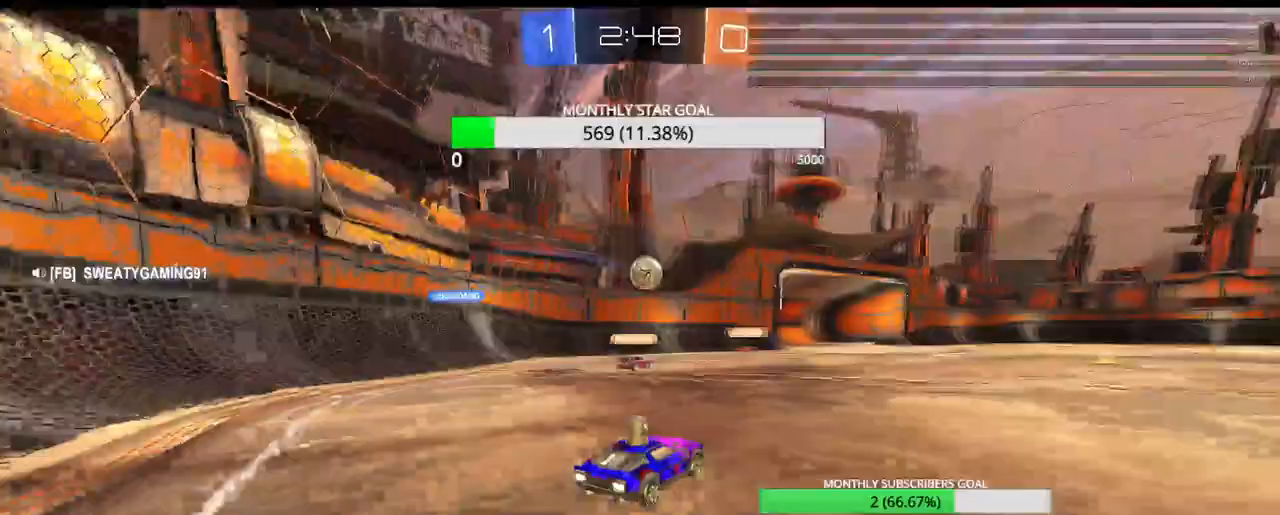
{"buttons": [], "left_stick": "right", "right_stick": "center", "events": [[67, "left_stick", "right"], [433, "R2", "up"]]}
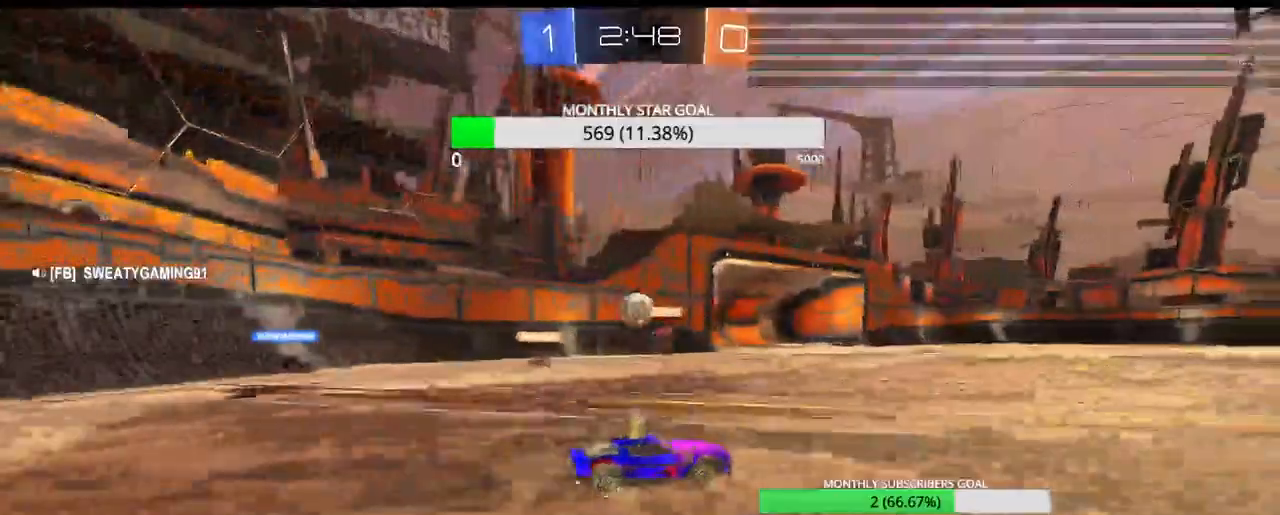
{"buttons": ["R2"], "left_stick": "right", "right_stick": "center", "events": [[83, "R2", "down"], [150, "L1", "down"], [233, "L1", "up"], [317, "L1", "down"], [400, "L1", "up"]]}
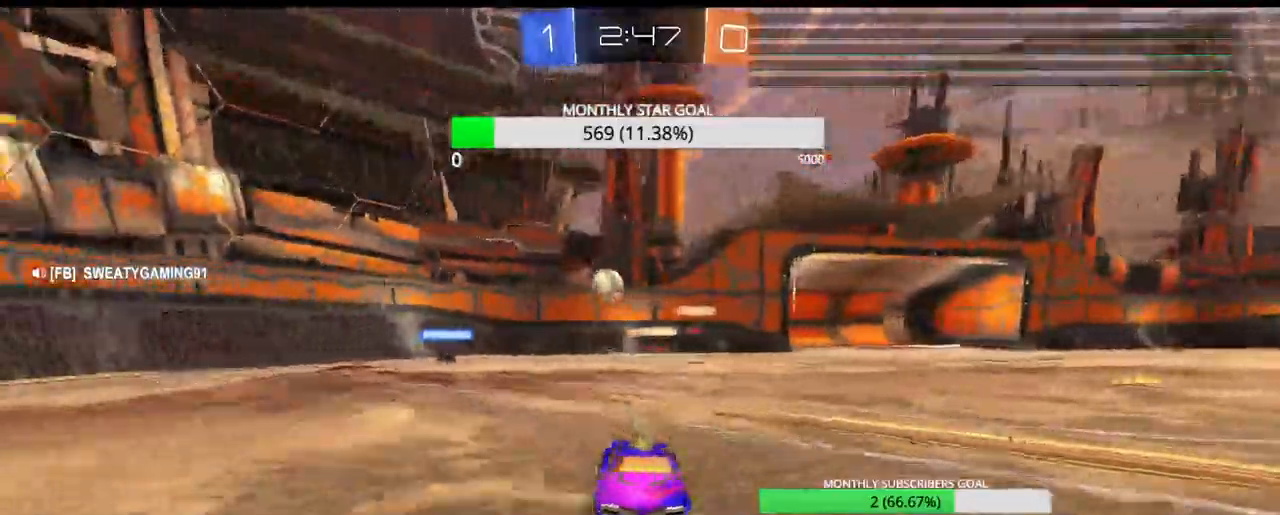
{"buttons": ["R2"], "left_stick": "right", "right_stick": "center", "events": []}
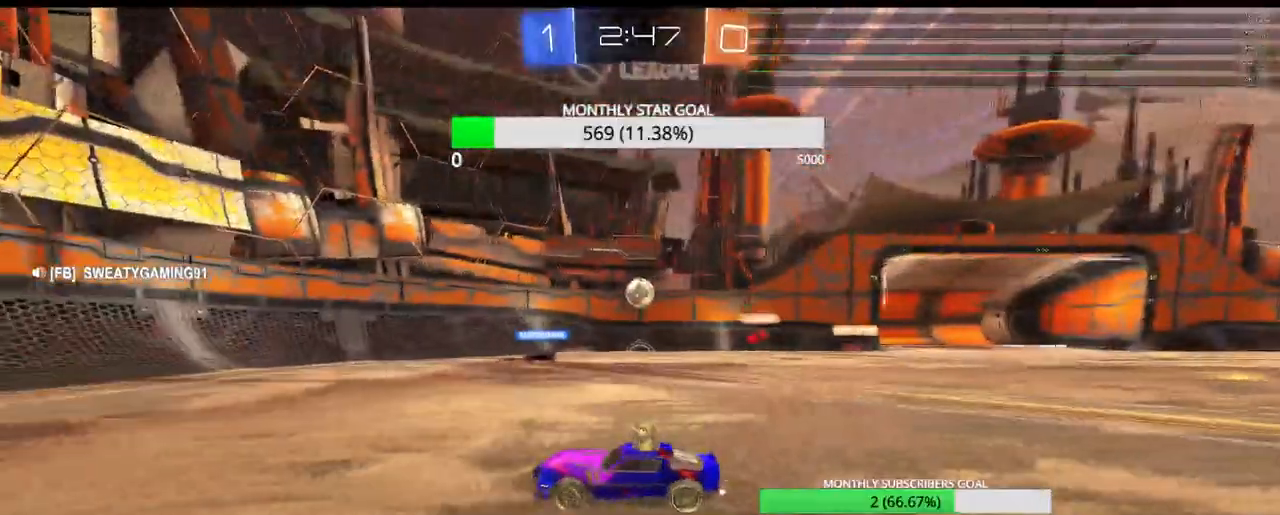
{"buttons": ["R2"], "left_stick": "left", "right_stick": "center", "events": [[150, "left_stick", "left"]]}
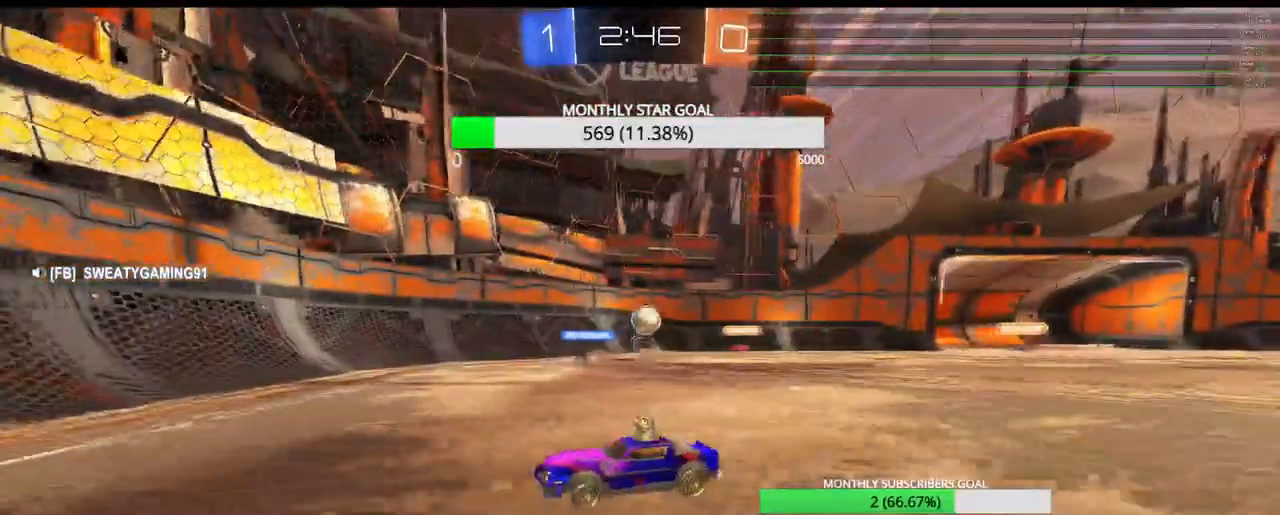
{"buttons": ["R2"], "left_stick": "center", "right_stick": "center", "events": [[83, "left_stick", "center"], [183, "left_stick", "left"], [283, "left_stick", "center"], [350, "left_stick", "left"], [450, "left_stick", "center"]]}
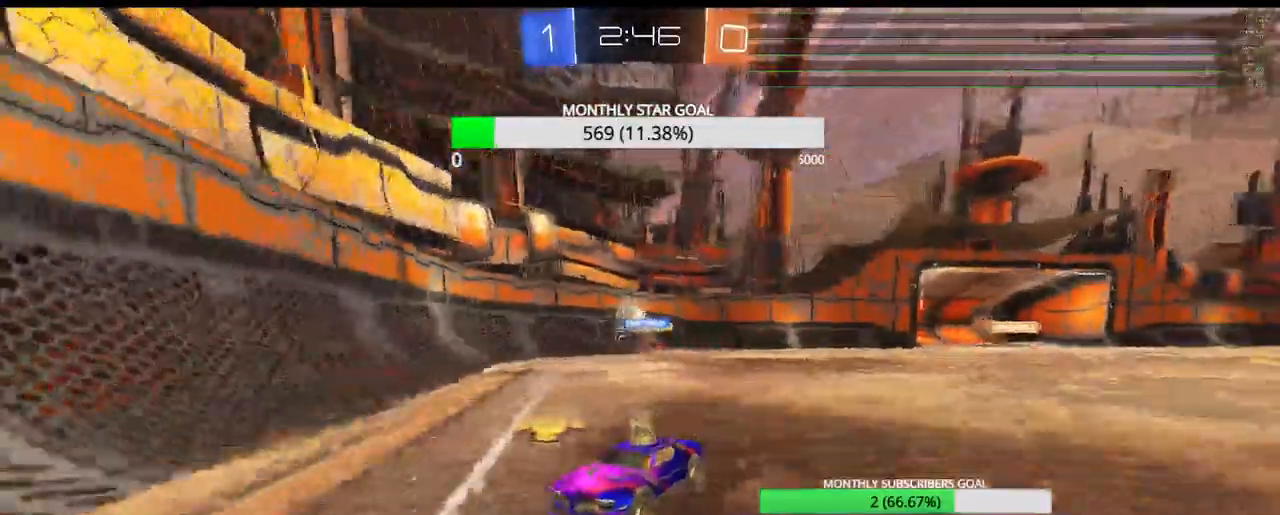
{"buttons": ["R2"], "left_stick": "right", "right_stick": "center", "events": [[100, "left_stick", "right"], [317, "L2", "down"], [433, "L2", "up"]]}